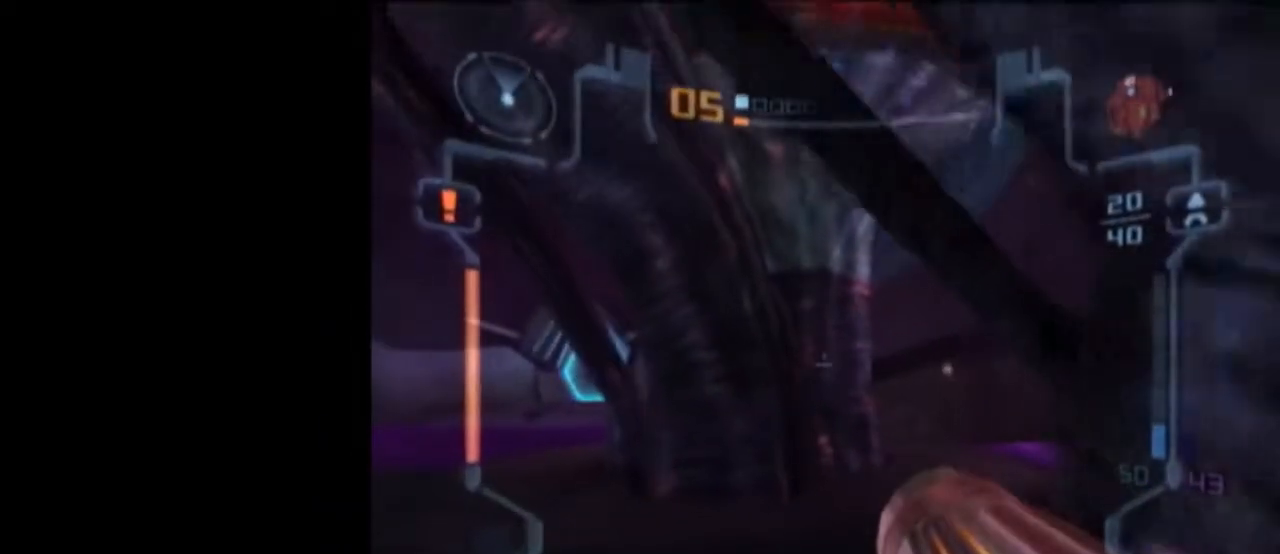
Gameplay with a controller (Nintendo layout); each line is a JSON object with the inputs held at the frame after it. "events" lists button and stick changes between this image and that frame as [ms after this image, input, new state], when the widget could be followed in between. Not read: L3 R3.
{"buttons": [], "left_stick": "up", "right_stick": "center", "events": [[117, "X", "down"], [217, "L1", "up"], [217, "X", "up"]]}
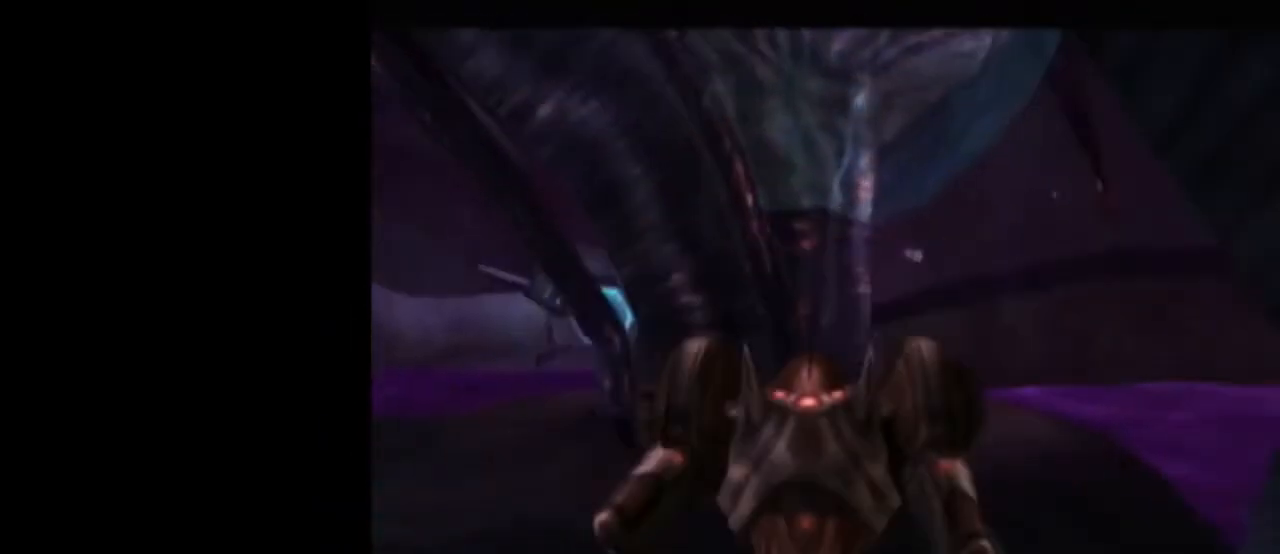
{"buttons": [], "left_stick": "down-left", "right_stick": "center", "events": [[117, "left_stick", "center"], [500, "left_stick", "down-left"]]}
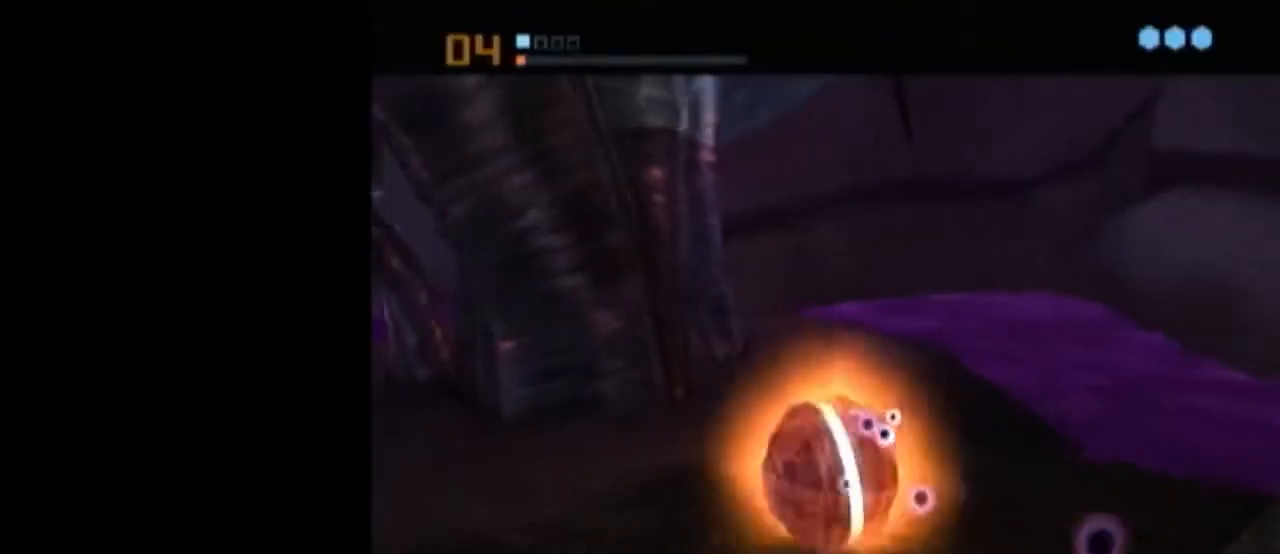
{"buttons": ["L1"], "left_stick": "down", "right_stick": "center", "events": [[83, "L1", "down"], [117, "left_stick", "down"], [233, "left_stick", "center"], [367, "left_stick", "down"]]}
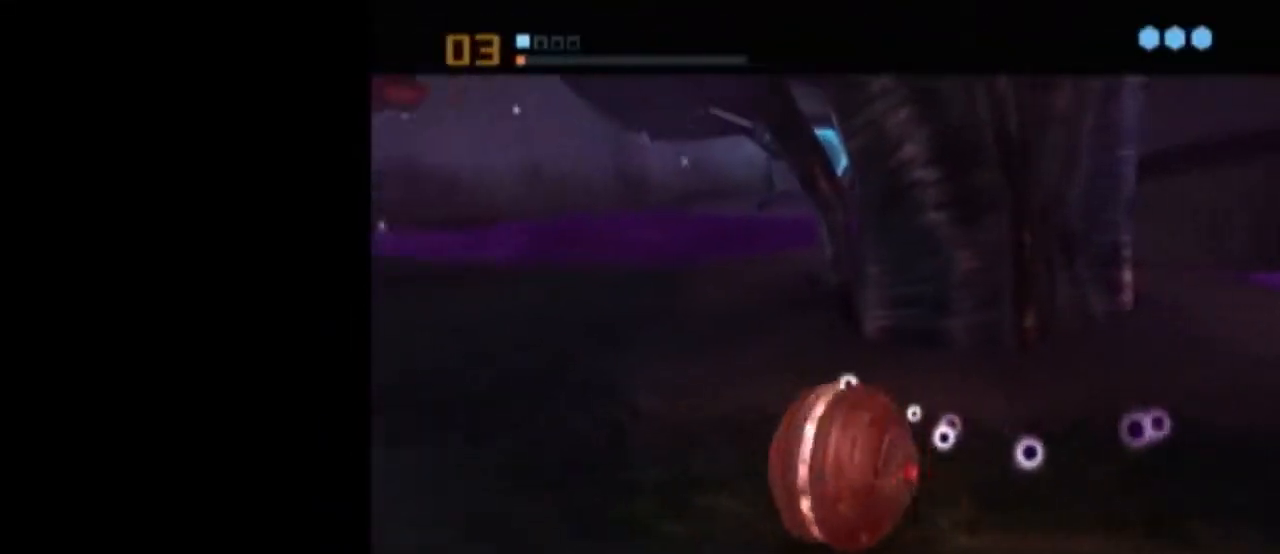
{"buttons": [], "left_stick": "down-left", "right_stick": "center", "events": [[17, "left_stick", "down-right"], [150, "L1", "up"], [300, "left_stick", "up"], [433, "left_stick", "down-left"]]}
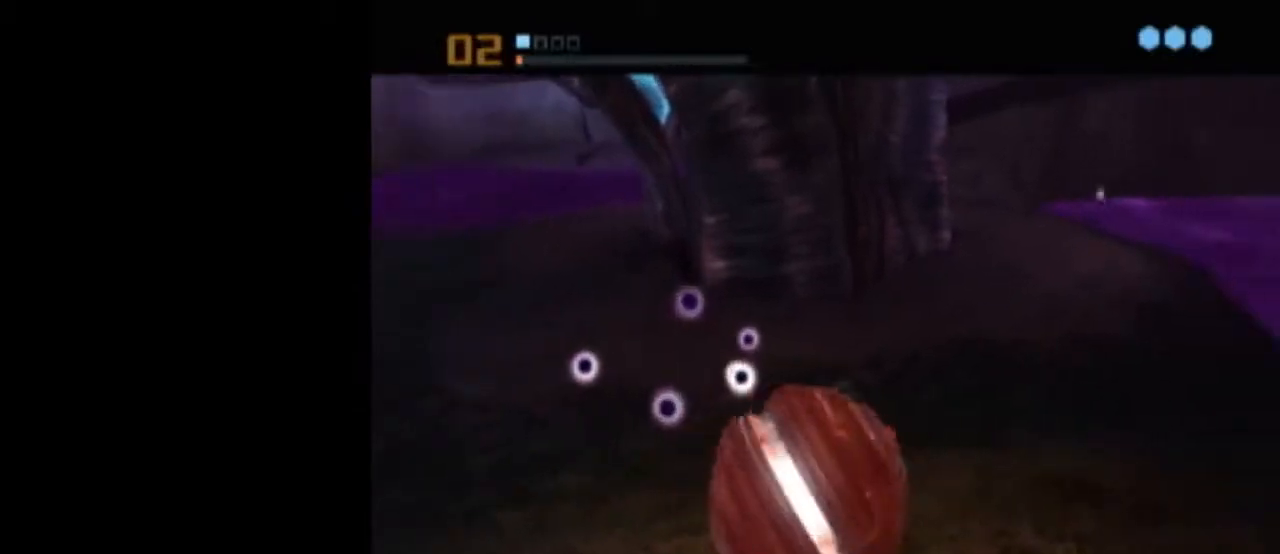
{"buttons": [], "left_stick": "up", "right_stick": "center", "events": [[50, "left_stick", "center"], [433, "left_stick", "up"]]}
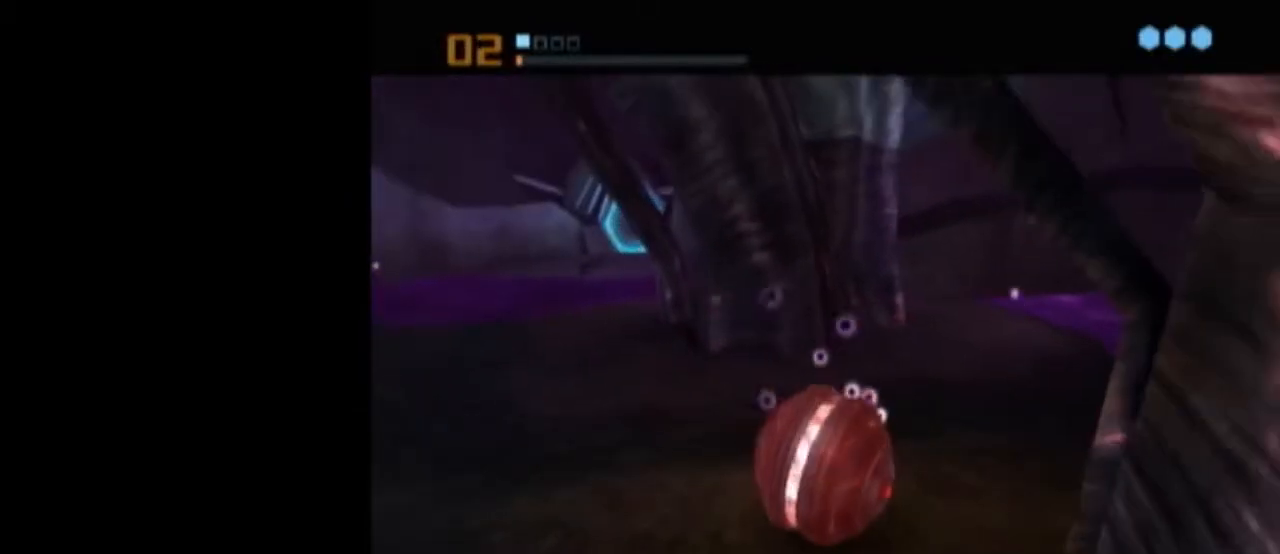
{"buttons": [], "left_stick": "center", "right_stick": "center", "events": [[17, "left_stick", "center"], [183, "A", "down"], [250, "A", "up"]]}
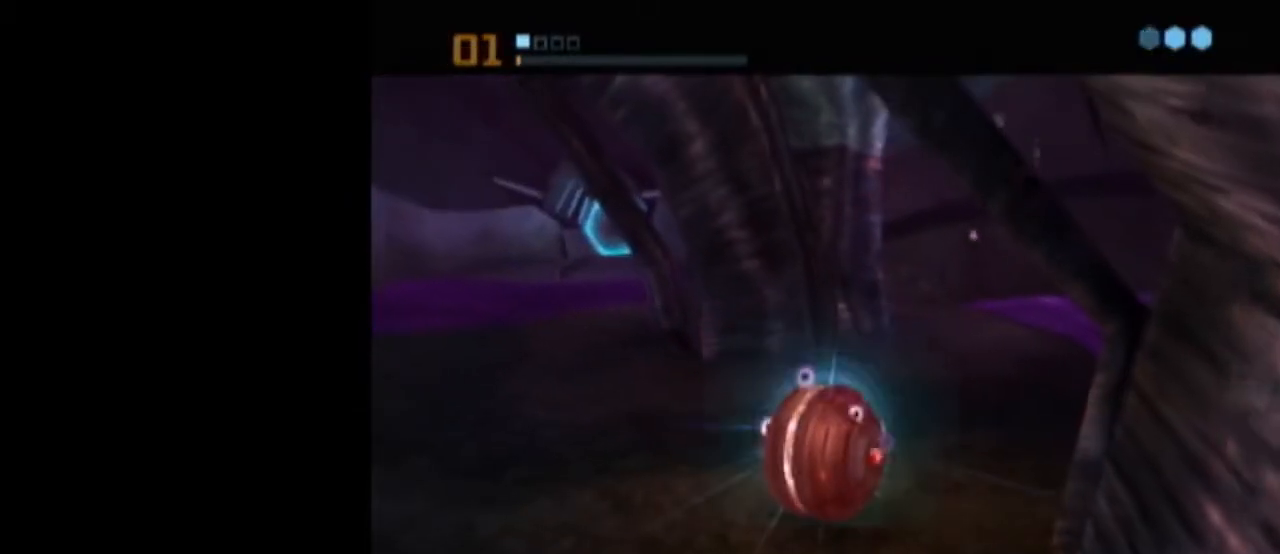
{"buttons": [], "left_stick": "center", "right_stick": "center", "events": [[117, "left_stick", "up-left"], [183, "left_stick", "center"]]}
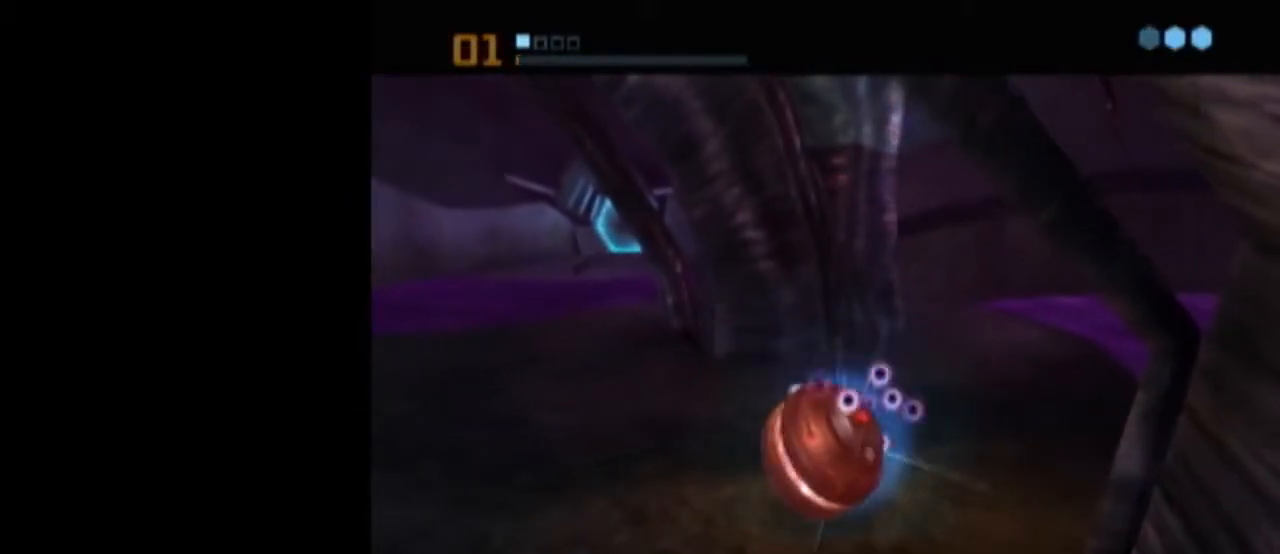
{"buttons": [], "left_stick": "center", "right_stick": "center", "events": [[117, "A", "down"], [217, "A", "up"], [300, "A", "down"], [333, "A", "up"], [400, "A", "down"], [467, "A", "up"]]}
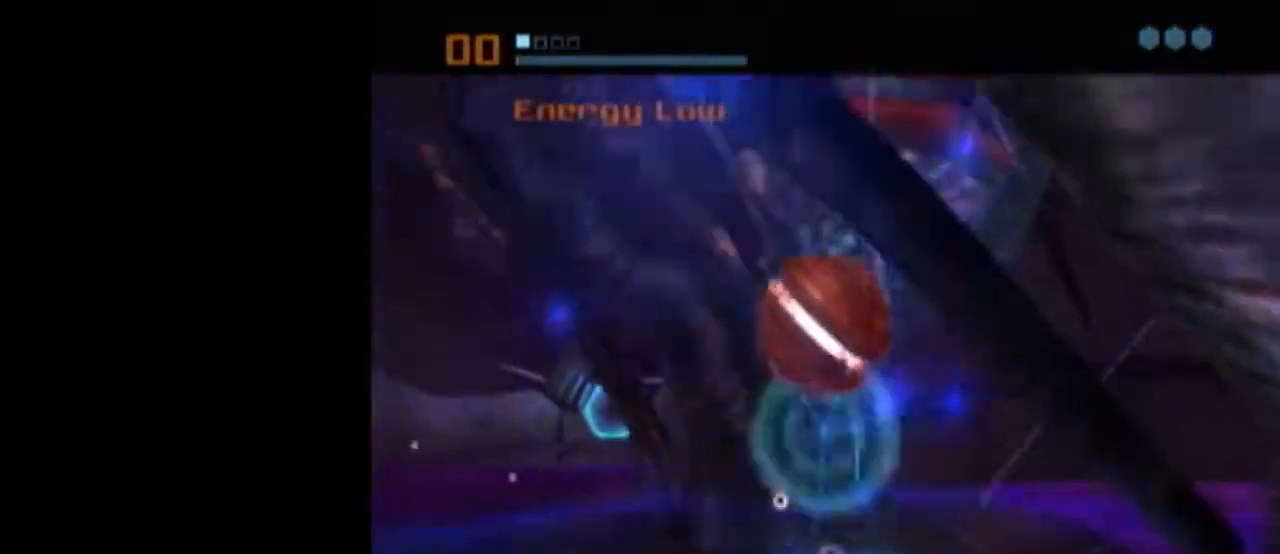
{"buttons": ["L1"], "left_stick": "center", "right_stick": "center", "events": [[400, "L1", "down"]]}
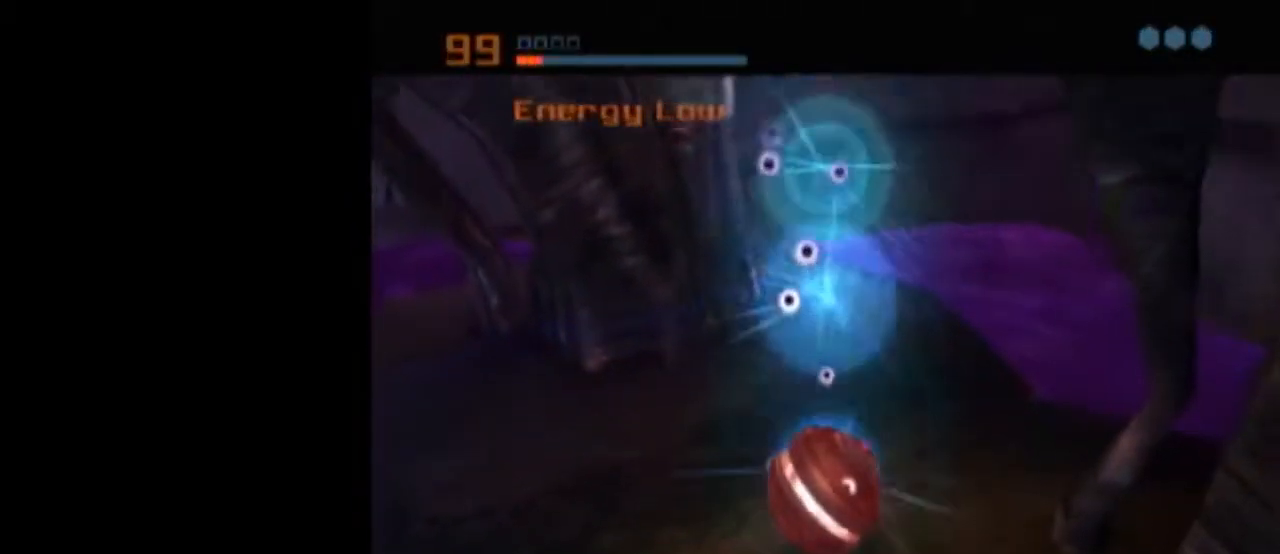
{"buttons": [], "left_stick": "center", "right_stick": "center", "events": [[400, "L1", "up"]]}
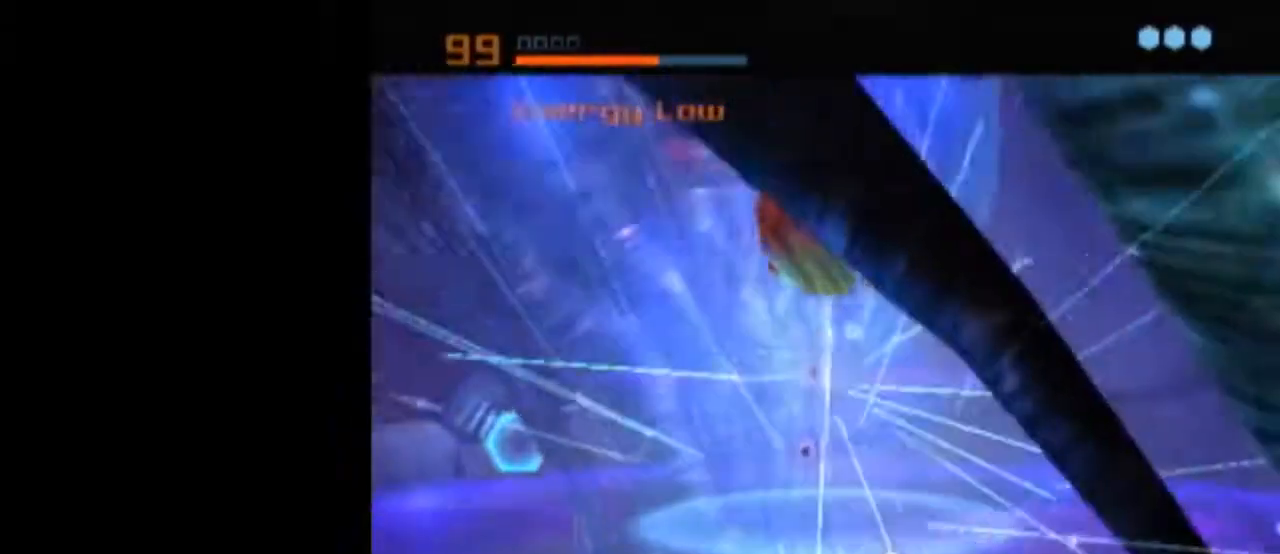
{"buttons": [], "left_stick": "left", "right_stick": "center", "events": [[50, "B", "down"], [50, "L1", "down"], [50, "X", "down"], [83, "left_stick", "up-left"], [117, "X", "up"], [400, "B", "up"], [433, "L1", "up"], [433, "left_stick", "left"]]}
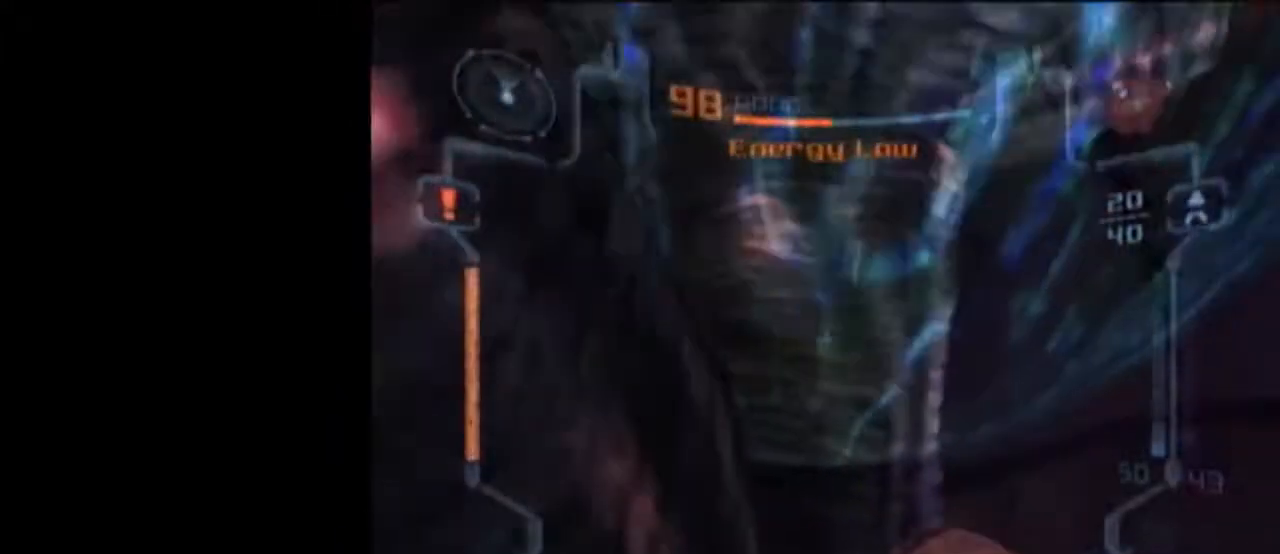
{"buttons": ["L1"], "left_stick": "down-right", "right_stick": "center", "events": [[83, "left_stick", "down-left"], [183, "L1", "down"], [250, "left_stick", "down-right"]]}
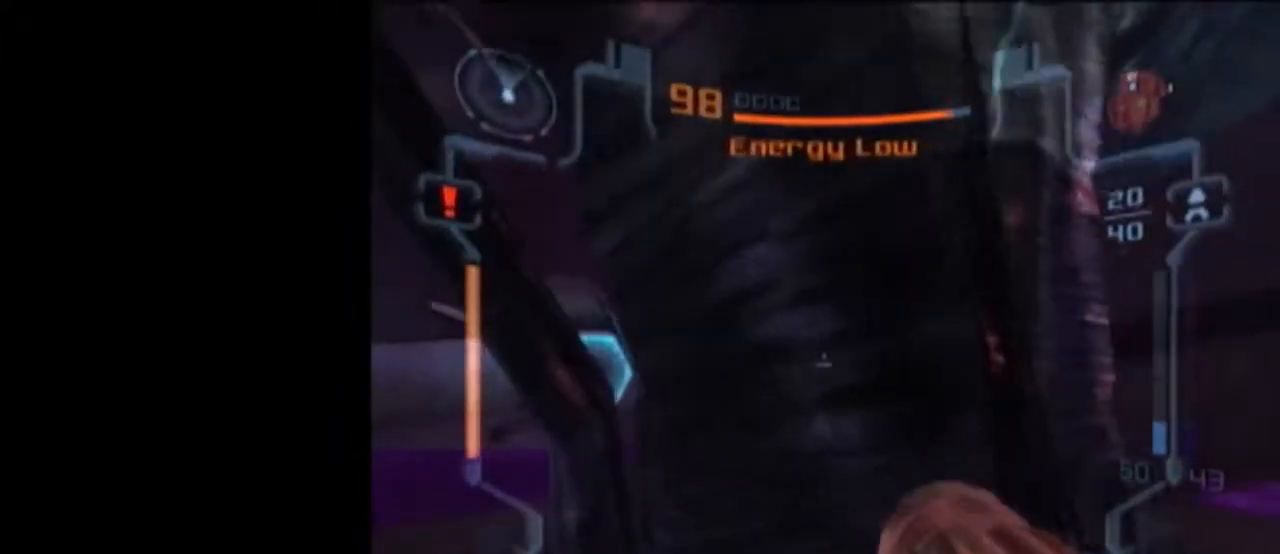
{"buttons": ["L1"], "left_stick": "down", "right_stick": "center", "events": [[117, "left_stick", "down"], [250, "left_stick", "down-right"], [267, "L1", "up"], [467, "L1", "down"], [500, "left_stick", "down"]]}
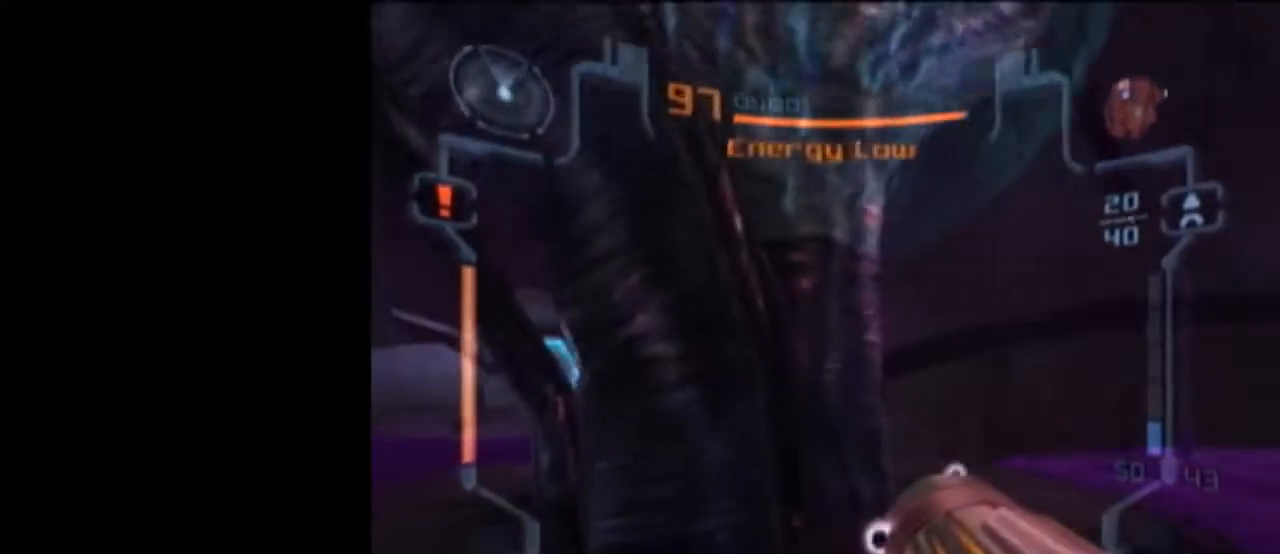
{"buttons": [], "left_stick": "up", "right_stick": "center", "events": [[250, "left_stick", "center"], [300, "left_stick", "up"], [367, "X", "down"], [450, "L1", "up"], [450, "X", "up"]]}
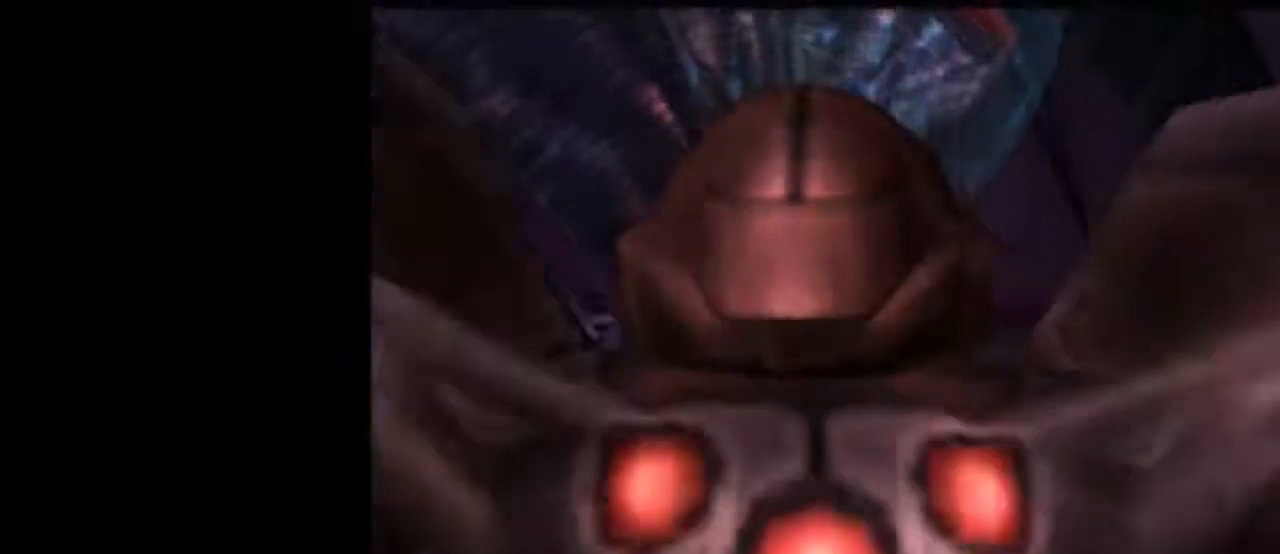
{"buttons": [], "left_stick": "center", "right_stick": "center", "events": [[267, "left_stick", "center"]]}
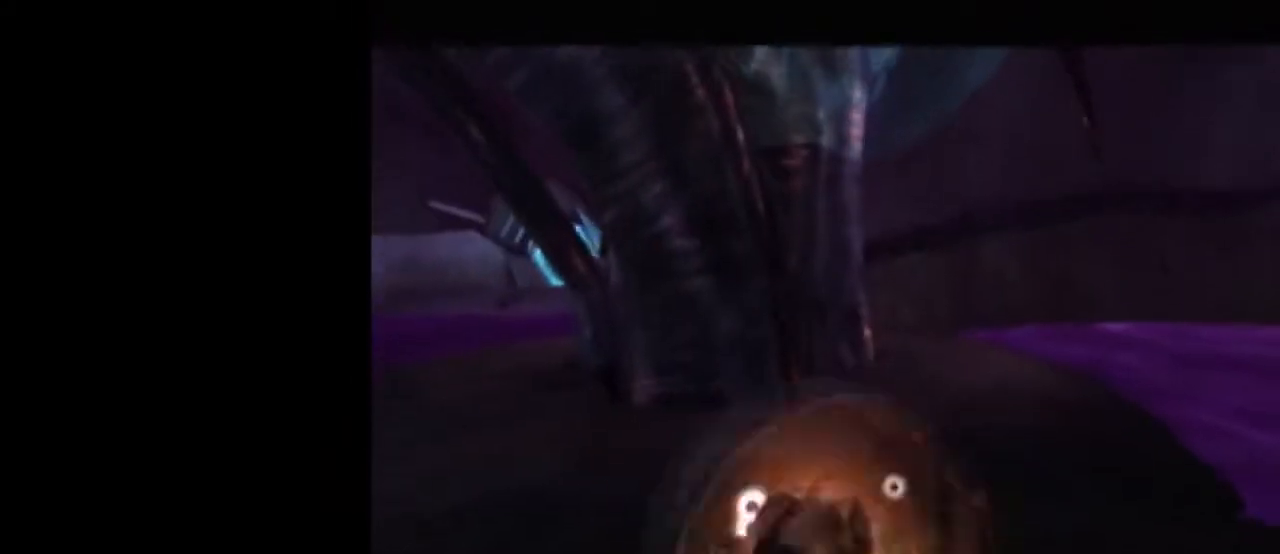
{"buttons": ["A", "L1"], "left_stick": "center", "right_stick": "center", "events": [[300, "left_stick", "left"], [367, "left_stick", "center"], [433, "L1", "down"], [467, "A", "down"]]}
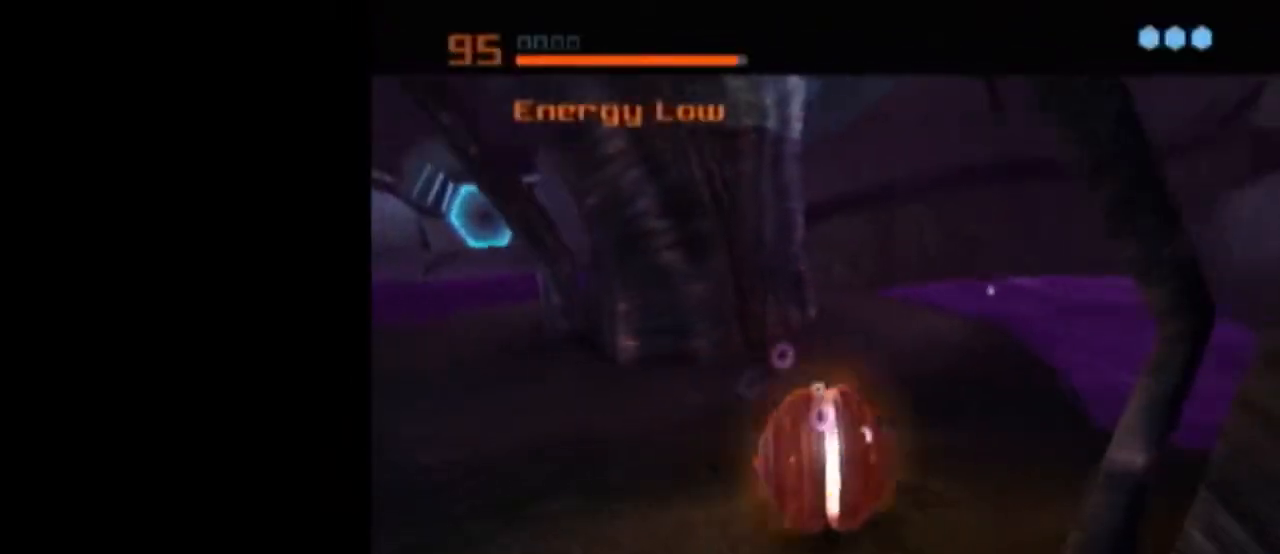
{"buttons": ["L1"], "left_stick": "center", "right_stick": "center", "events": [[50, "A", "up"], [150, "L1", "up"], [233, "left_stick", "left"], [283, "left_stick", "center"], [317, "L1", "down"]]}
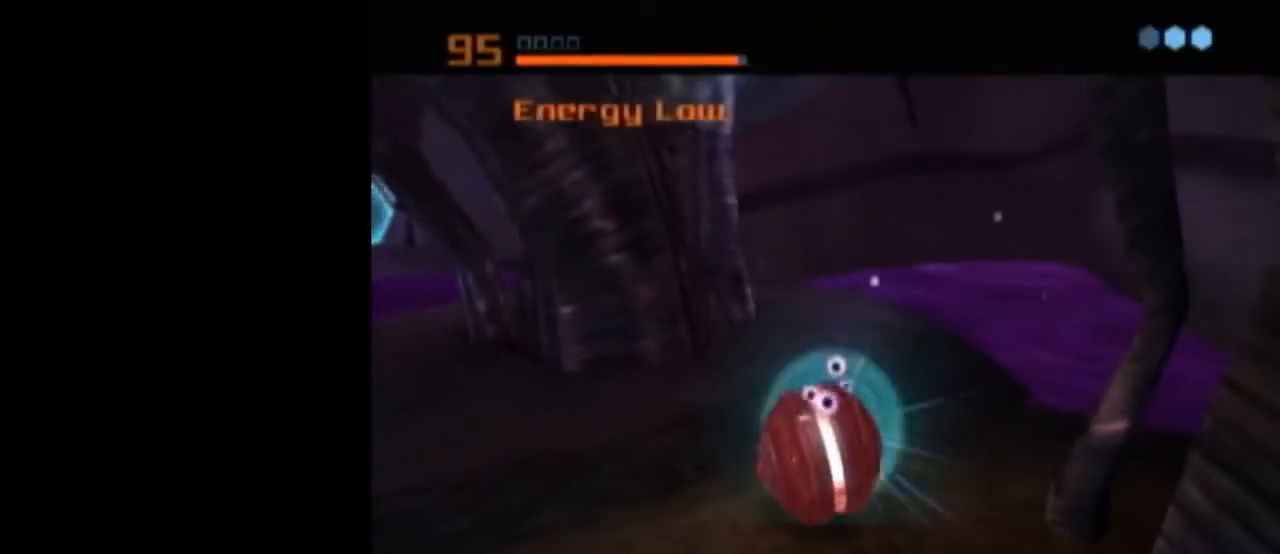
{"buttons": ["L1"], "left_stick": "center", "right_stick": "center", "events": [[433, "A", "down"], [500, "A", "up"]]}
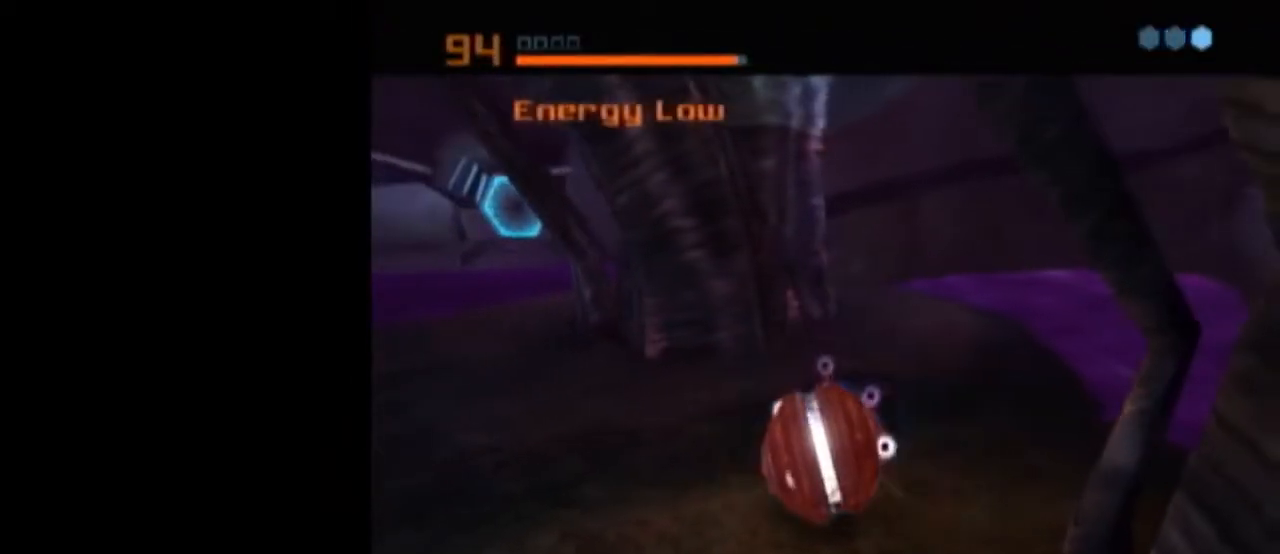
{"buttons": ["L1"], "left_stick": "center", "right_stick": "center", "events": [[67, "A", "down"], [133, "A", "up"], [200, "A", "down"], [250, "A", "up"], [317, "L1", "up"], [417, "L1", "down"]]}
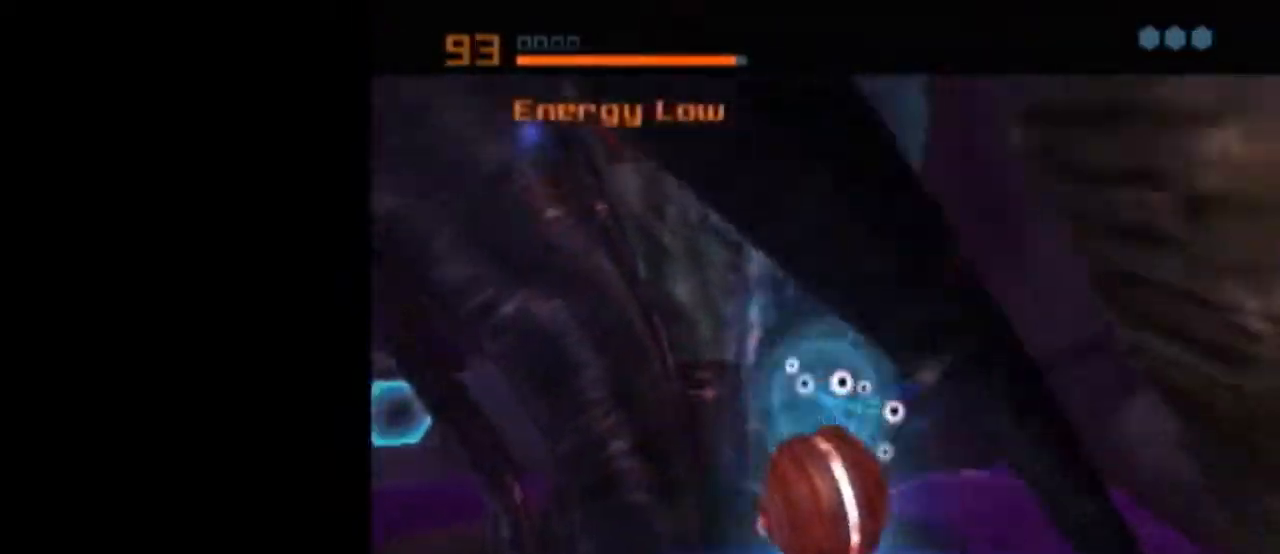
{"buttons": ["L1"], "left_stick": "center", "right_stick": "center", "events": []}
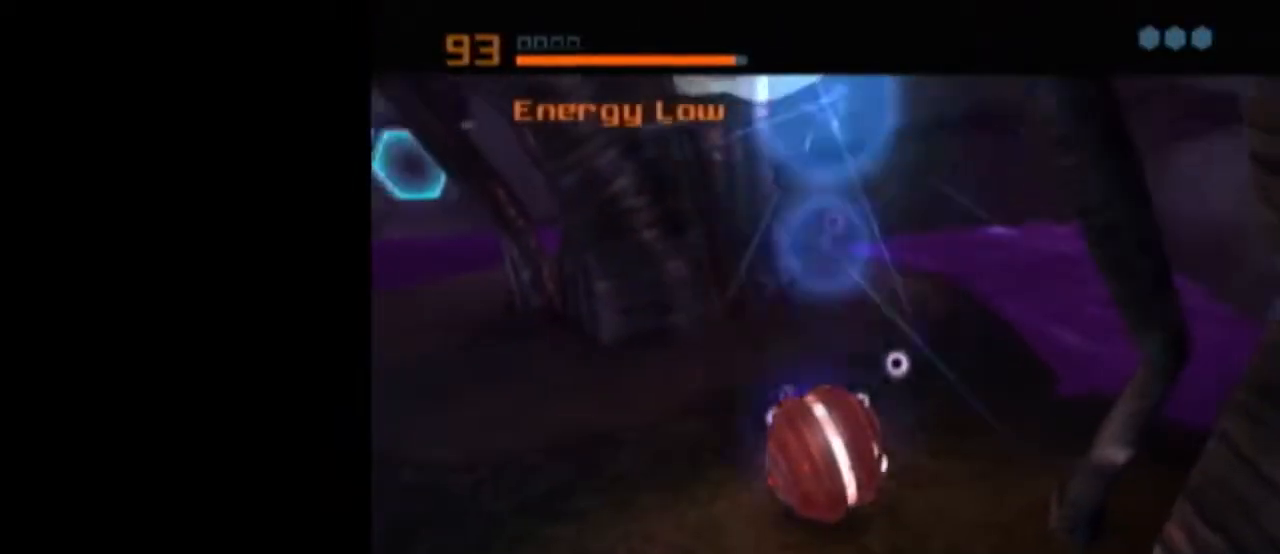
{"buttons": ["B", "L1"], "left_stick": "up-left", "right_stick": "center", "events": [[133, "L1", "up"], [267, "X", "down"], [283, "L1", "down"], [333, "B", "down"], [333, "left_stick", "up"], [383, "X", "up"], [383, "left_stick", "up-left"]]}
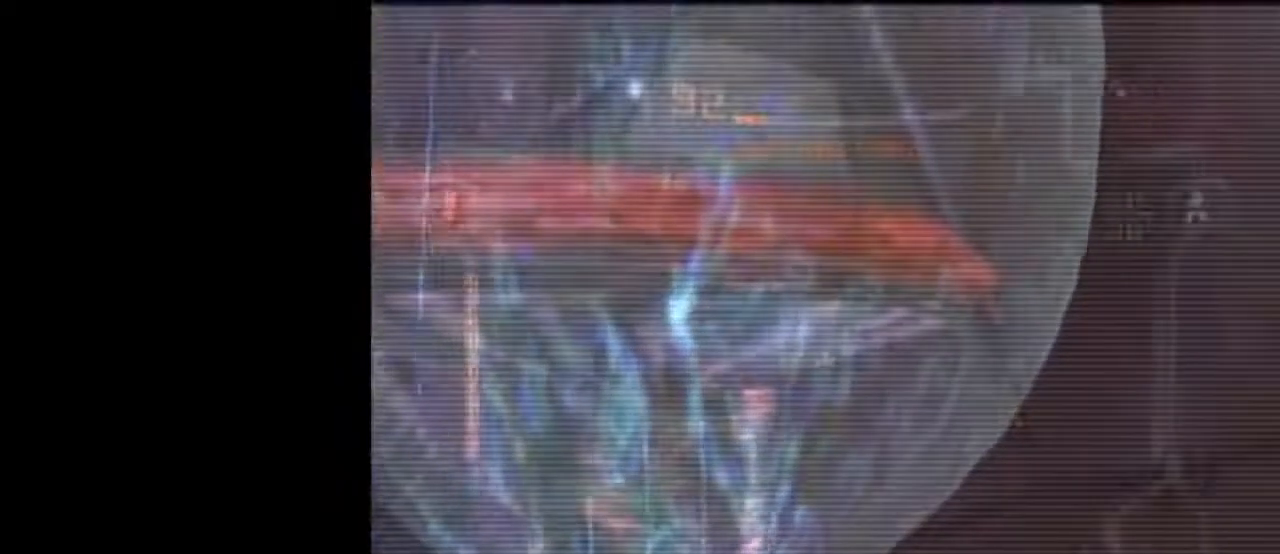
{"buttons": ["L1"], "left_stick": "up-left", "right_stick": "center", "events": [[467, "B", "up"]]}
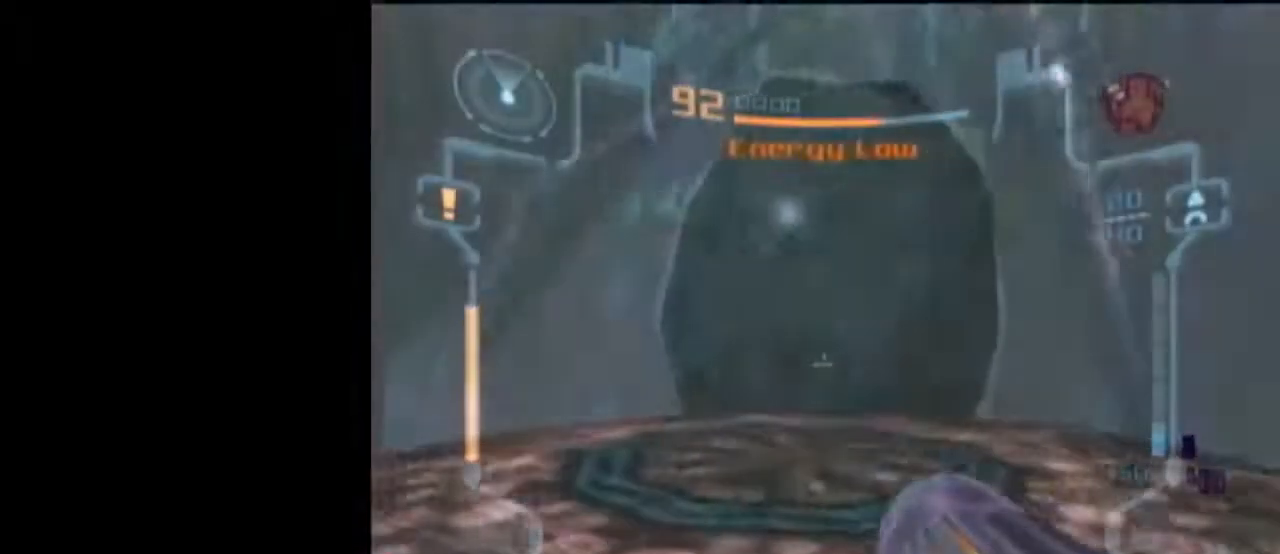
{"buttons": [], "left_stick": "down-left", "right_stick": "center", "events": [[17, "A", "down"], [83, "A", "up"], [150, "L1", "up"], [183, "left_stick", "left"], [367, "left_stick", "down-left"]]}
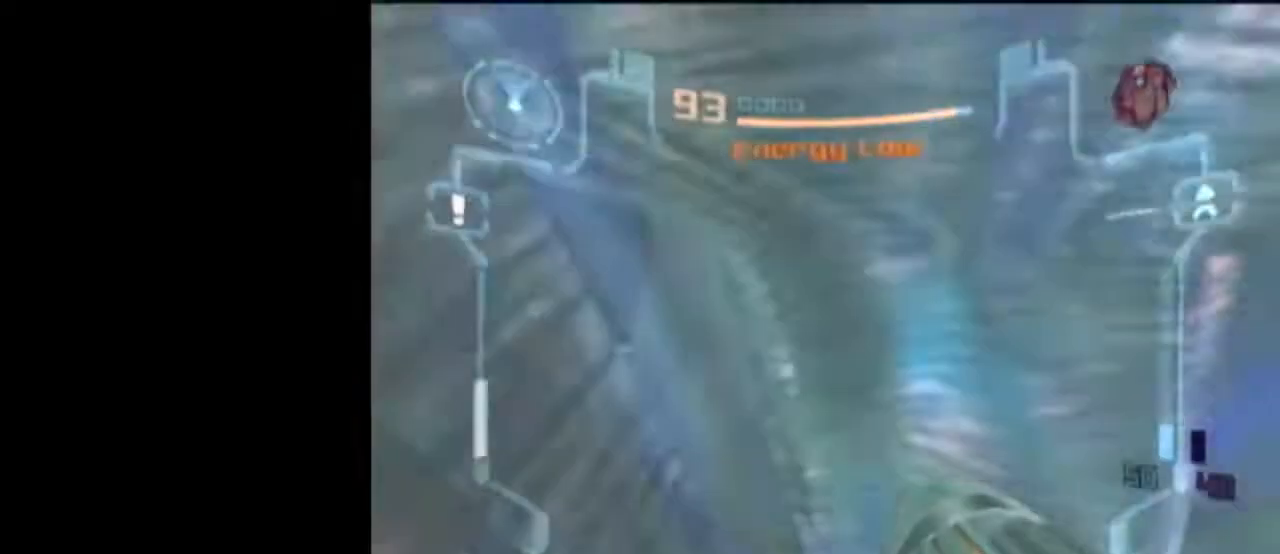
{"buttons": ["L1"], "left_stick": "down", "right_stick": "center", "events": [[17, "L1", "down"], [67, "left_stick", "down-right"], [467, "left_stick", "down"]]}
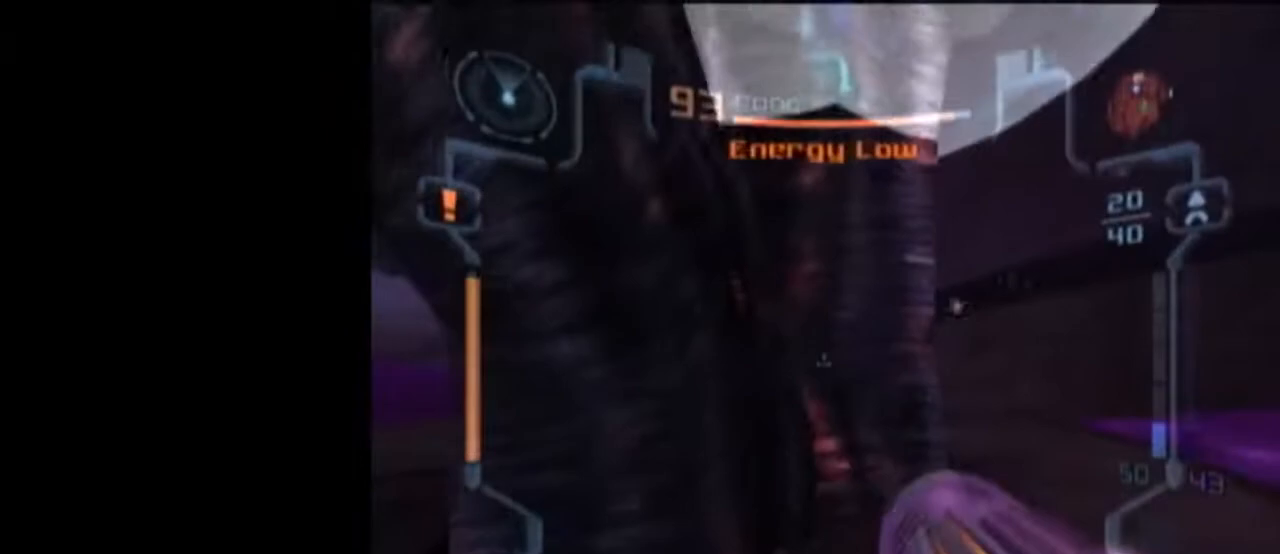
{"buttons": ["L1"], "left_stick": "down-left", "right_stick": "center", "events": [[300, "left_stick", "down-right"], [483, "left_stick", "down-left"]]}
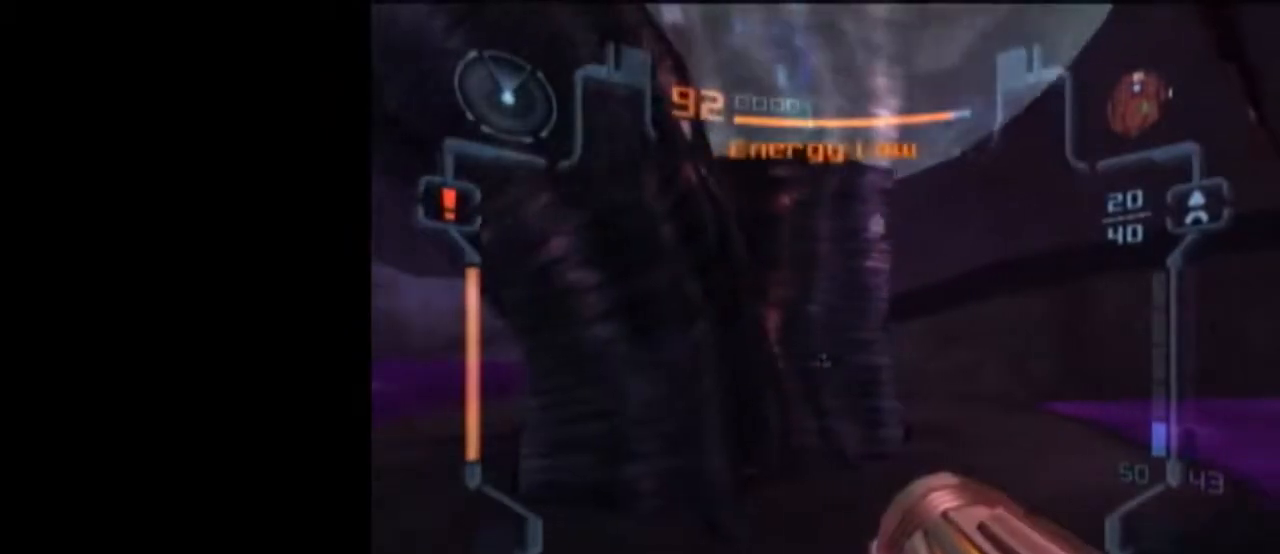
{"buttons": ["L1"], "left_stick": "down", "right_stick": "center", "events": [[17, "left_stick", "left"], [300, "left_stick", "down-left"], [467, "left_stick", "down"]]}
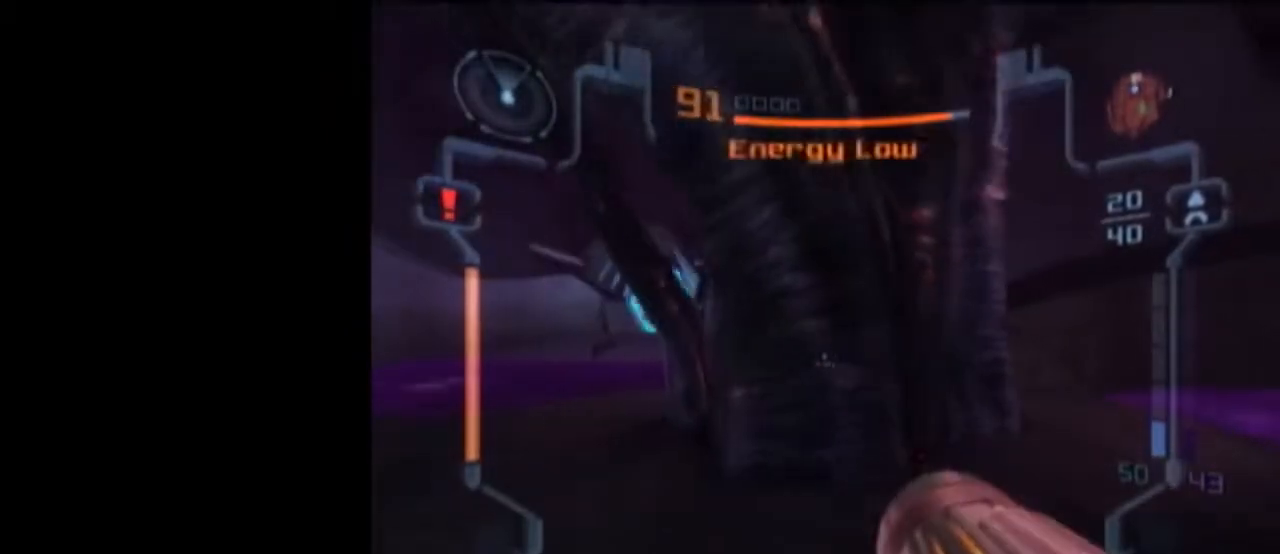
{"buttons": ["L1"], "left_stick": "up", "right_stick": "center", "events": [[83, "L1", "up"], [83, "left_stick", "down-right"], [367, "L1", "down"], [450, "left_stick", "up"]]}
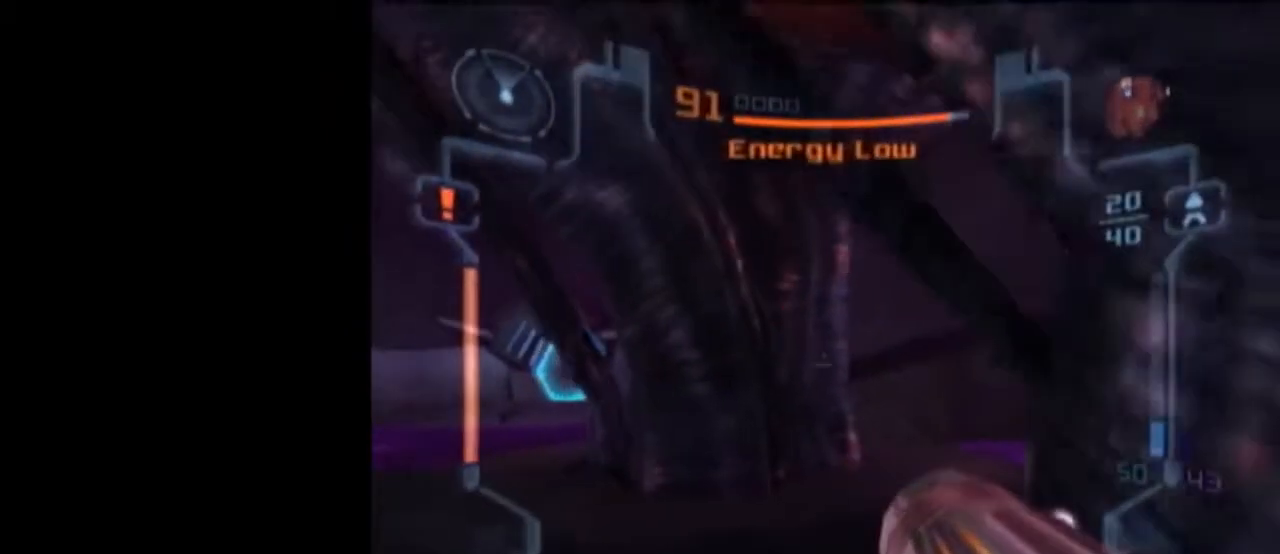
{"buttons": [], "left_stick": "up", "right_stick": "center", "events": [[50, "X", "down"], [150, "X", "up"], [200, "L1", "up"]]}
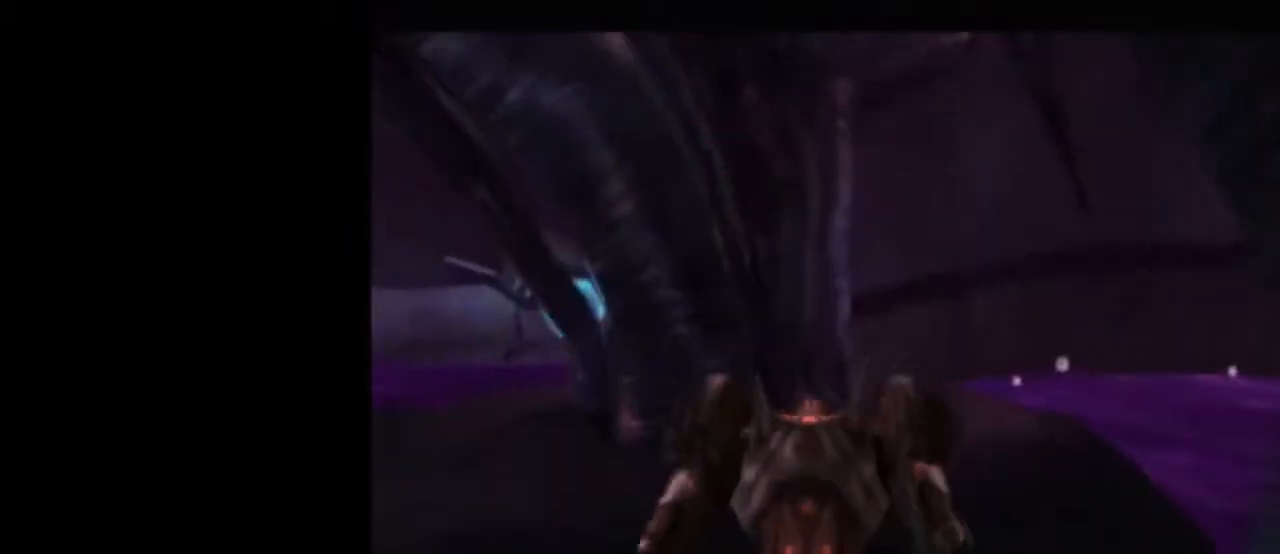
{"buttons": [], "left_stick": "down-left", "right_stick": "center", "events": [[17, "left_stick", "center"], [467, "left_stick", "down-left"]]}